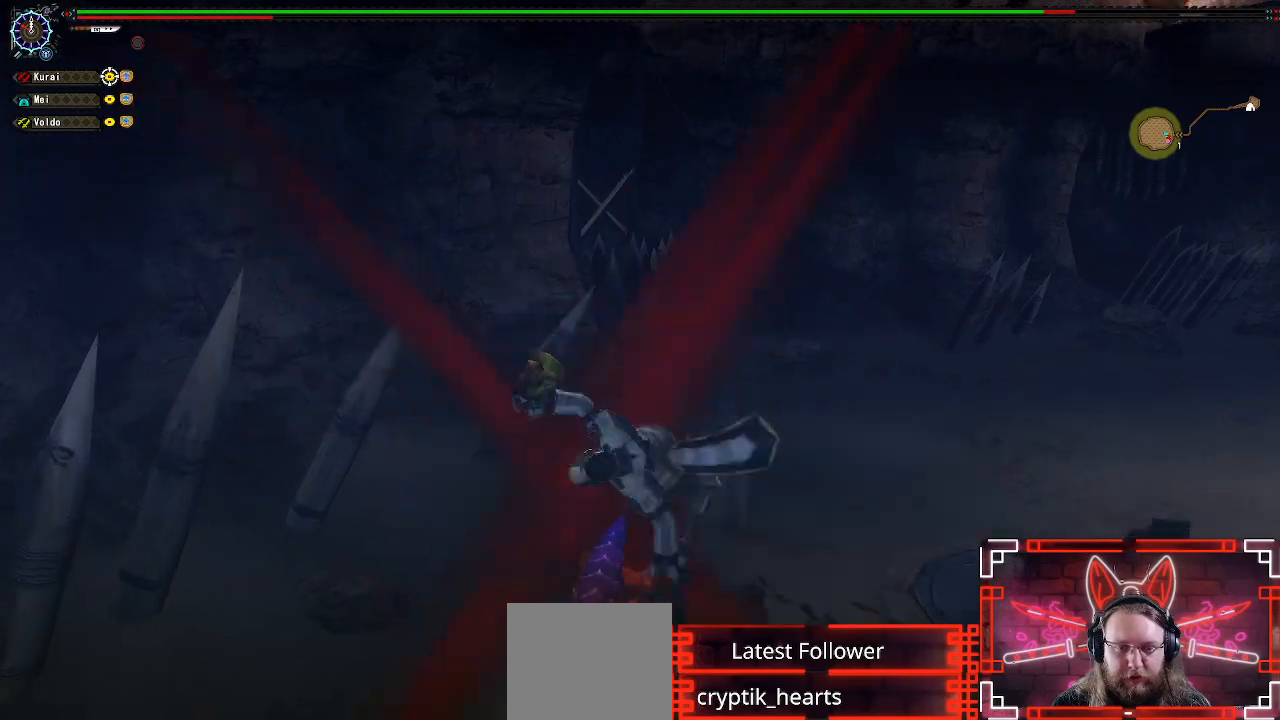
Gameplay with a controller (Xbox layout); each line is a JSON object with the inputs held at the frame after it. "events" lists button and stick changes between this image and that frame as [ms after this image, input, new state], when the widget could be followed in between.
{"buttons": [], "left_stick": "right", "right_stick": "center", "events": [[100, "B", "down"], [133, "left_stick", "up"], [250, "B", "up"], [283, "left_stick", "up-right"], [333, "B", "down"], [467, "B", "up"], [467, "left_stick", "right"]]}
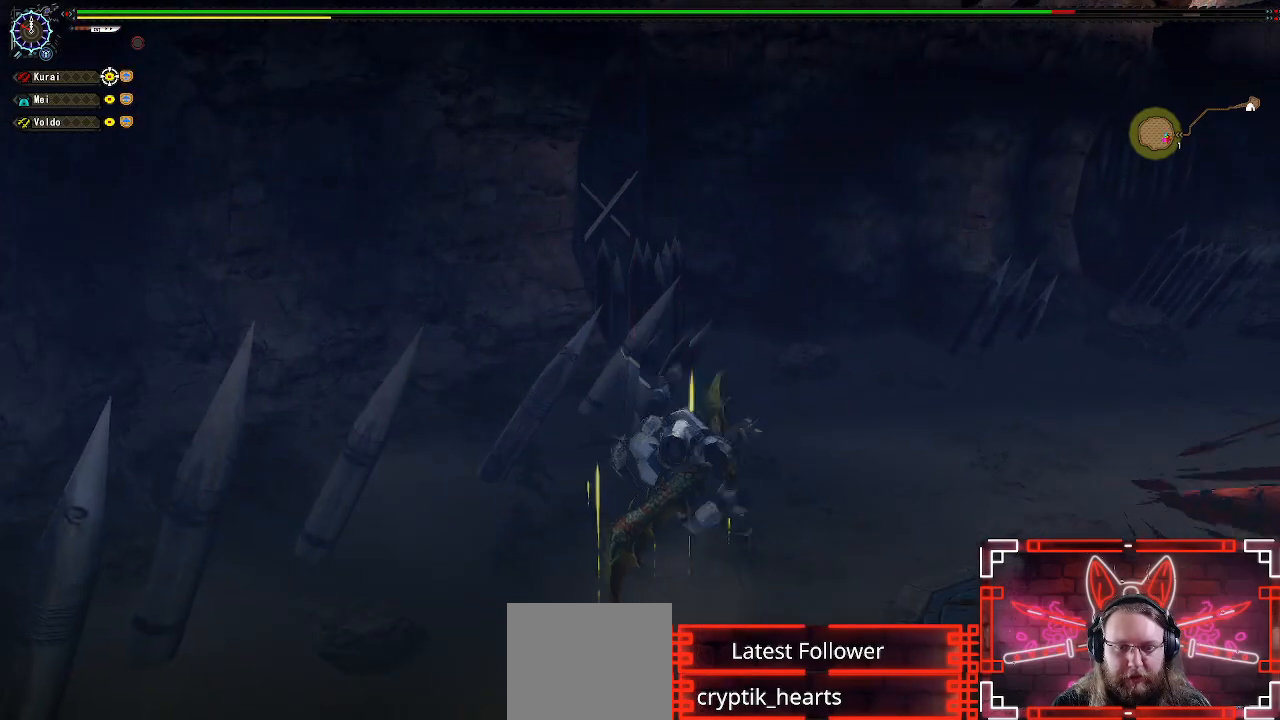
{"buttons": [], "left_stick": "up", "right_stick": "right", "events": [[233, "right_stick", "right"], [250, "left_stick", "center"], [467, "left_stick", "up"]]}
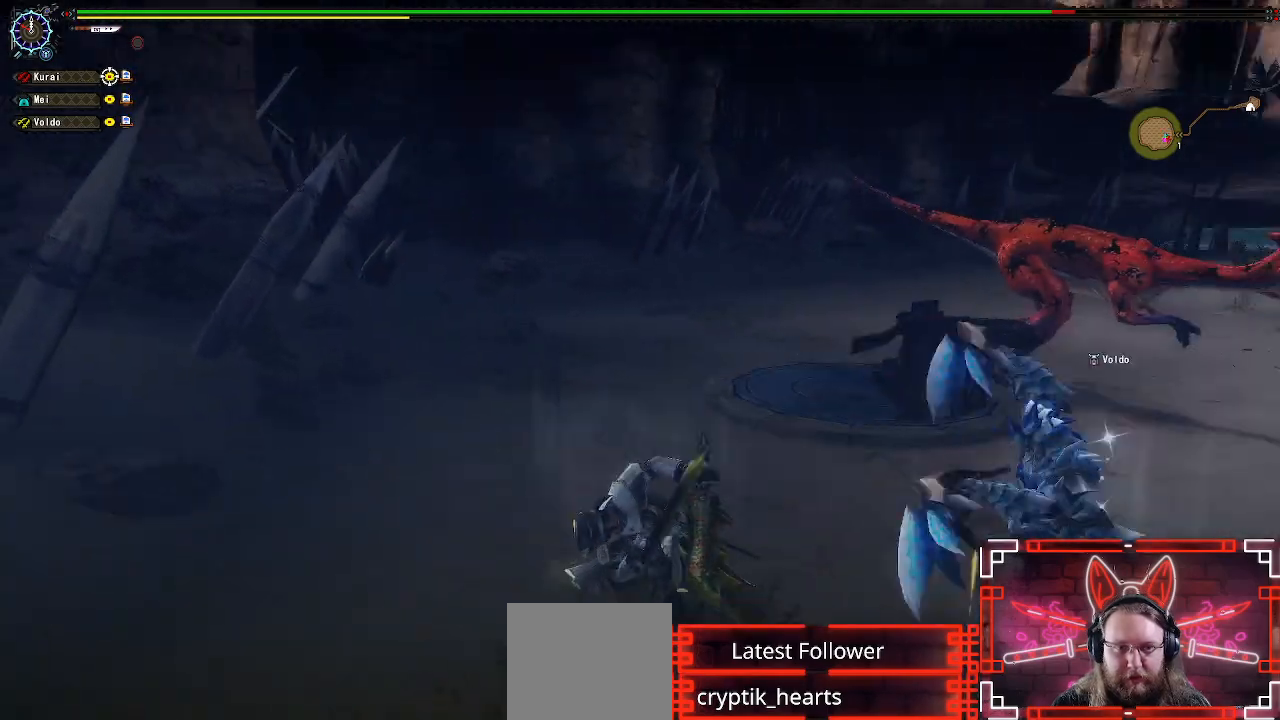
{"buttons": [], "left_stick": "up-left", "right_stick": "center", "events": [[50, "right_stick", "center"], [117, "left_stick", "center"], [200, "left_stick", "up"], [383, "left_stick", "up-left"]]}
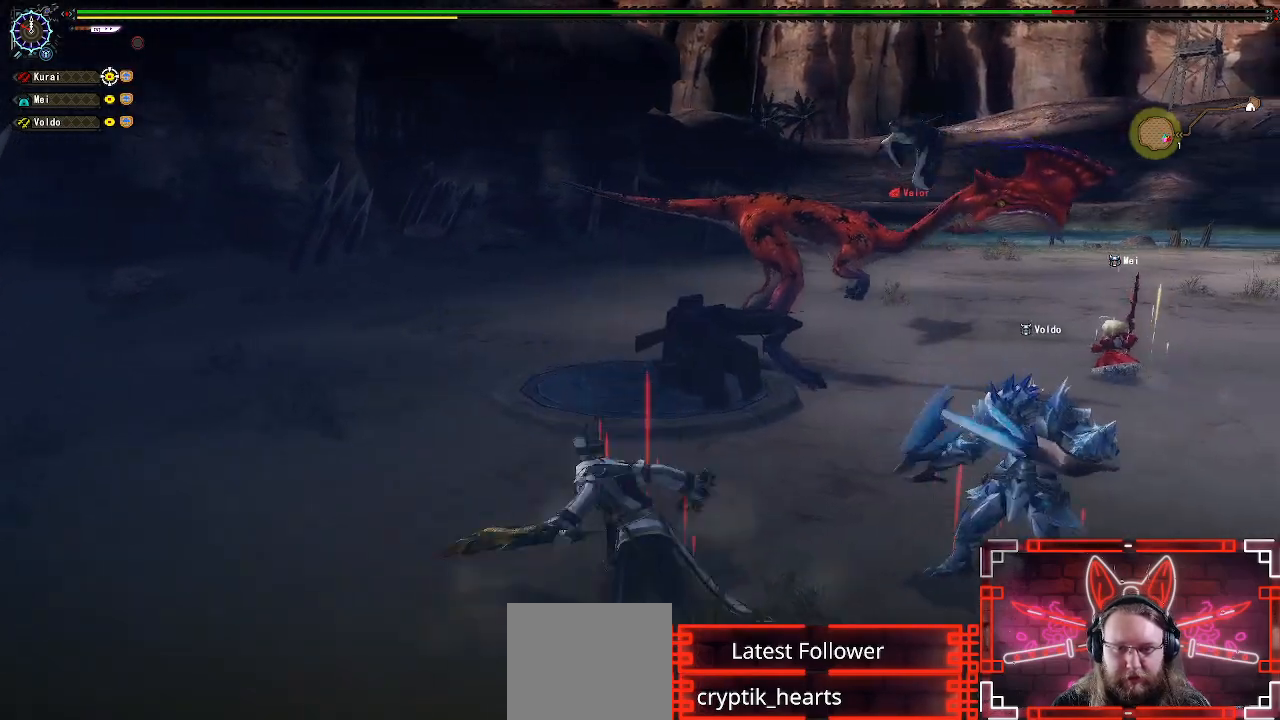
{"buttons": [], "left_stick": "up-left", "right_stick": "center", "events": [[17, "right_stick", "right"], [333, "right_stick", "center"]]}
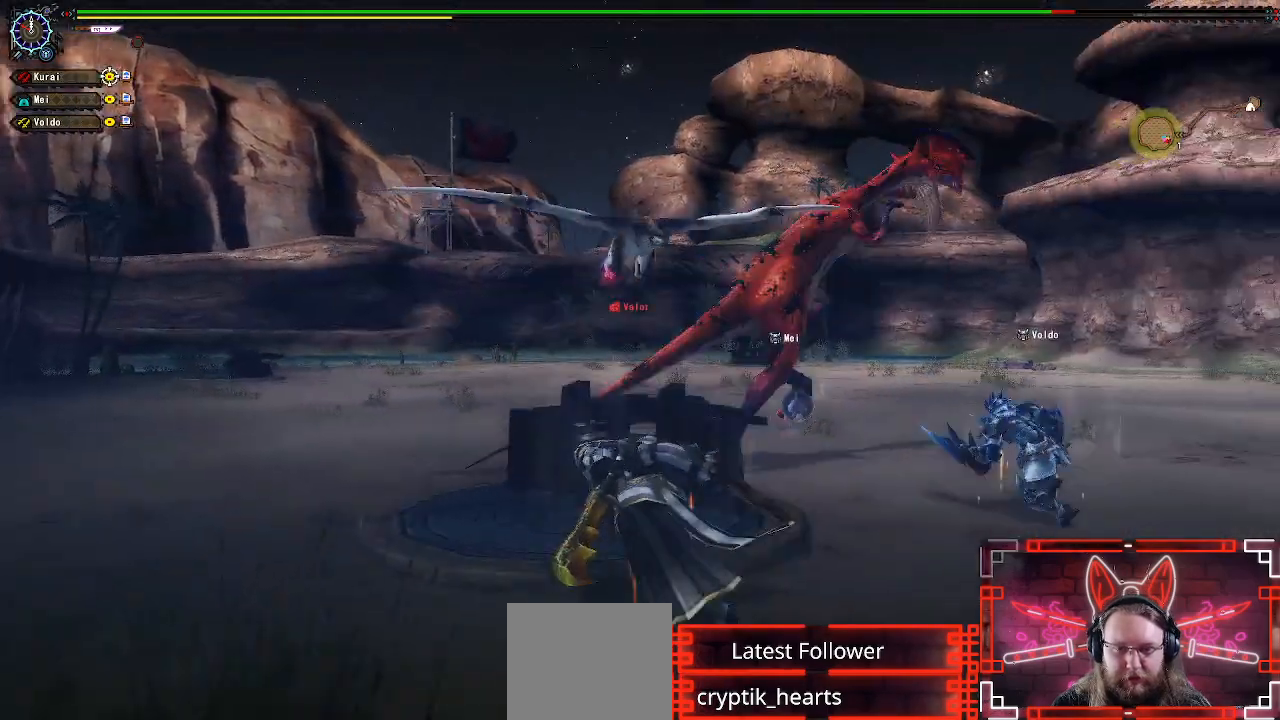
{"buttons": [], "left_stick": "up", "right_stick": "down-right", "events": [[200, "left_stick", "up"], [267, "right_stick", "down-right"]]}
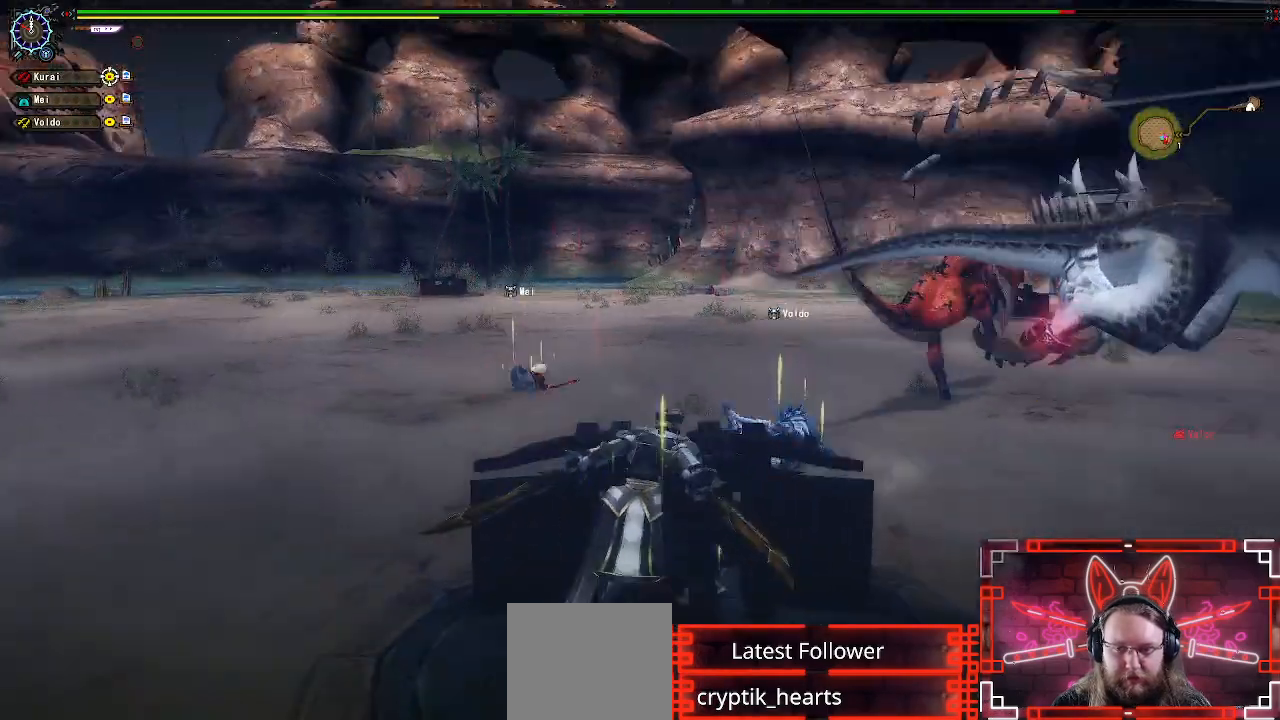
{"buttons": [], "left_stick": "up", "right_stick": "center", "events": [[50, "right_stick", "center"]]}
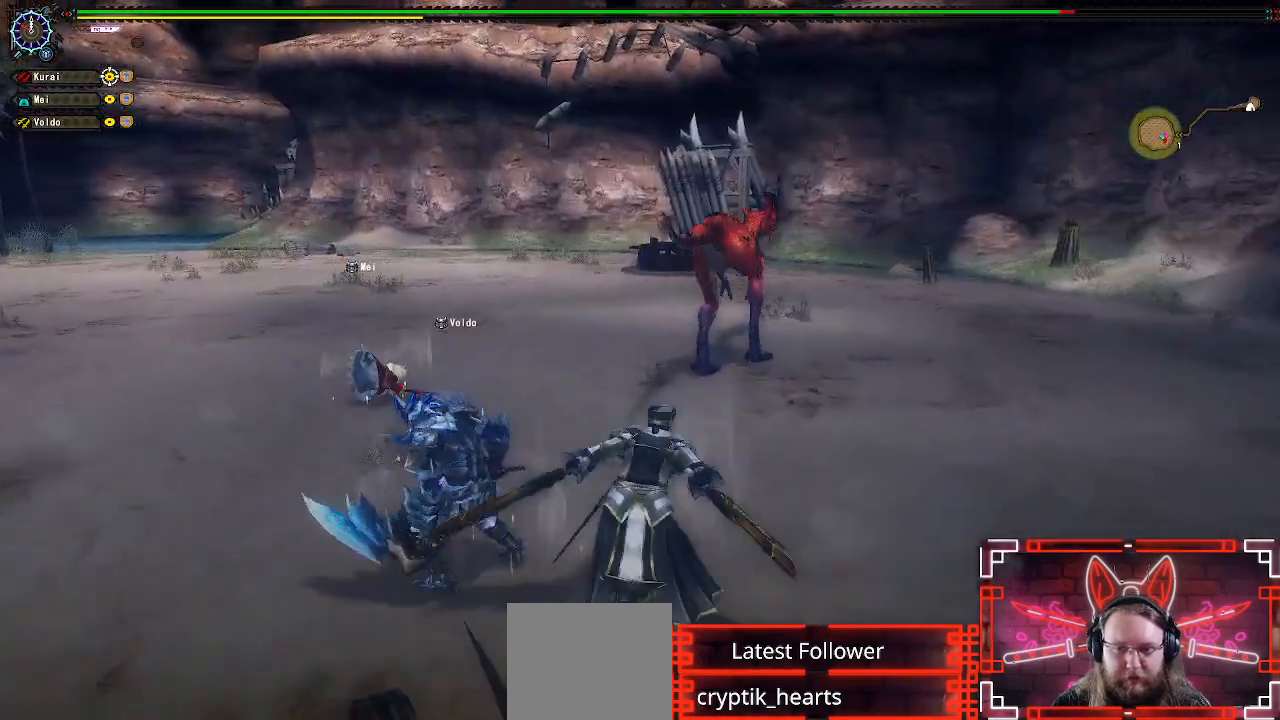
{"buttons": [], "left_stick": "up", "right_stick": "center", "events": []}
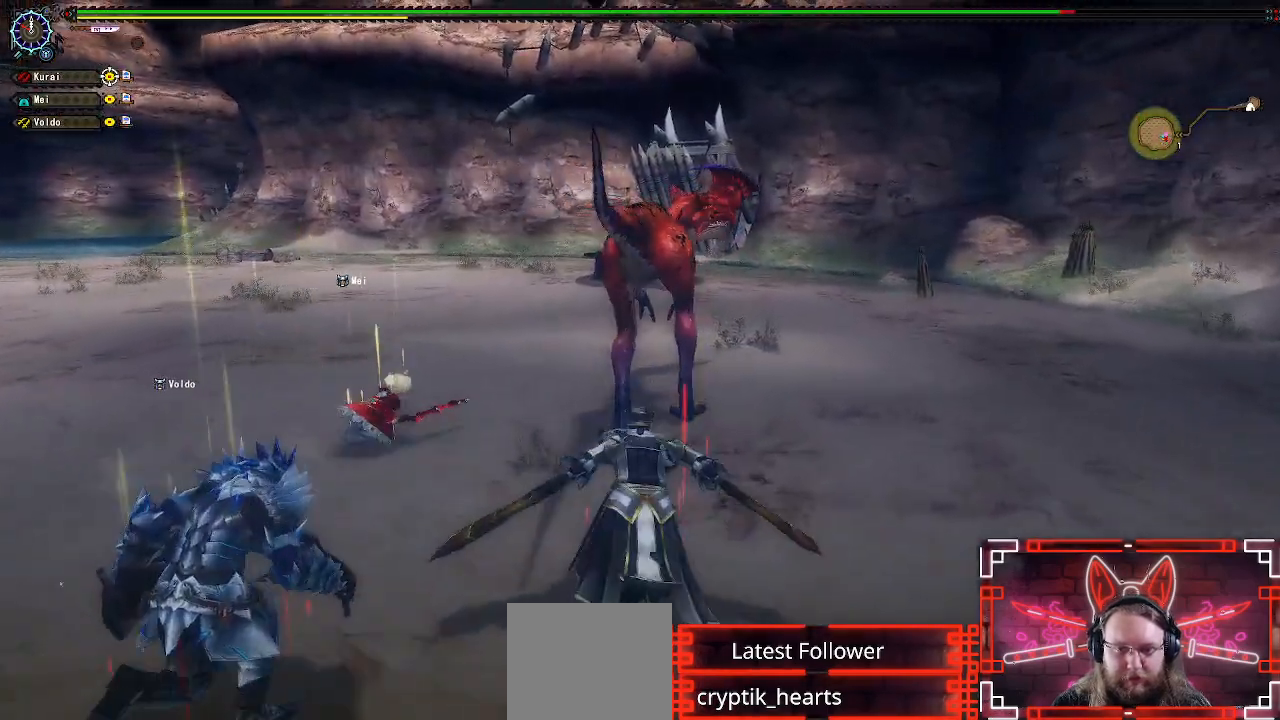
{"buttons": [], "left_stick": "center", "right_stick": "center", "events": [[67, "B", "down"], [67, "Y", "down"], [233, "B", "up"], [233, "Y", "up"], [333, "B", "down"], [333, "Y", "down"], [400, "left_stick", "center"], [467, "B", "up"], [467, "Y", "up"]]}
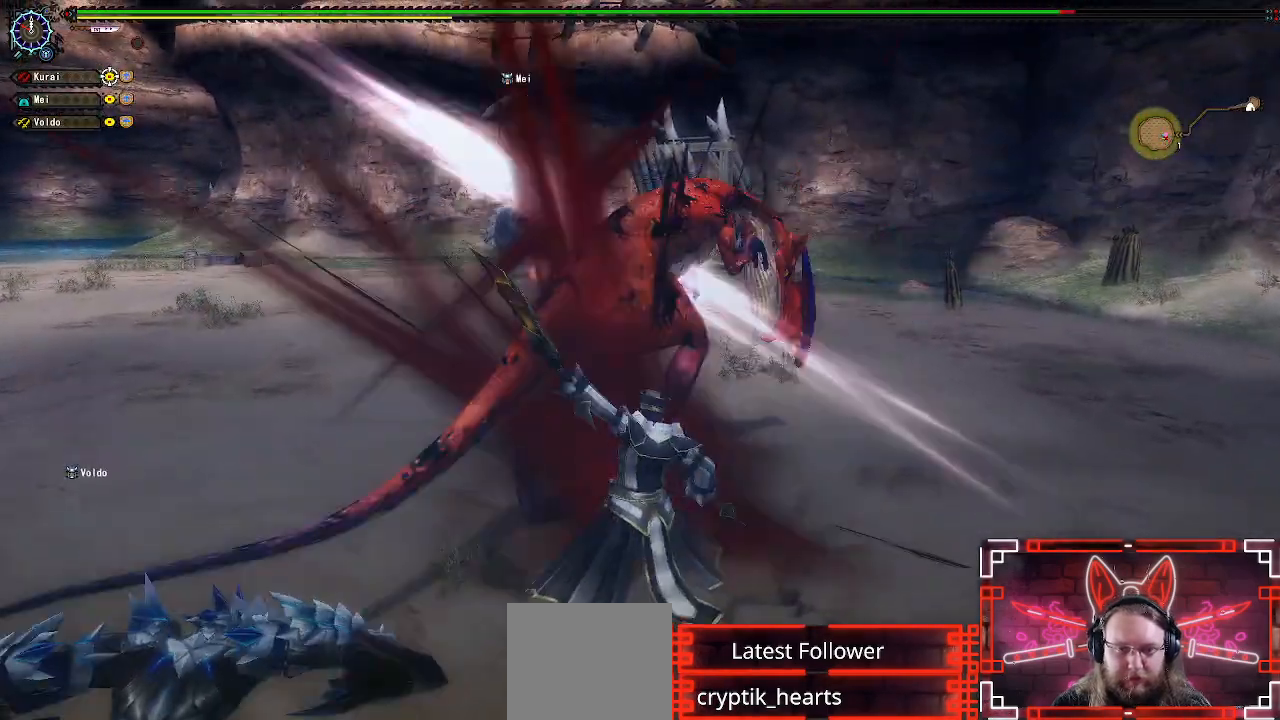
{"buttons": ["B", "Y"], "left_stick": "left", "right_stick": "center", "events": [[33, "Y", "down"], [83, "B", "down"], [183, "B", "up"], [183, "Y", "up"], [267, "B", "down"], [267, "Y", "down"], [400, "B", "up"], [400, "Y", "up"], [483, "B", "down"], [483, "Y", "down"], [500, "left_stick", "left"]]}
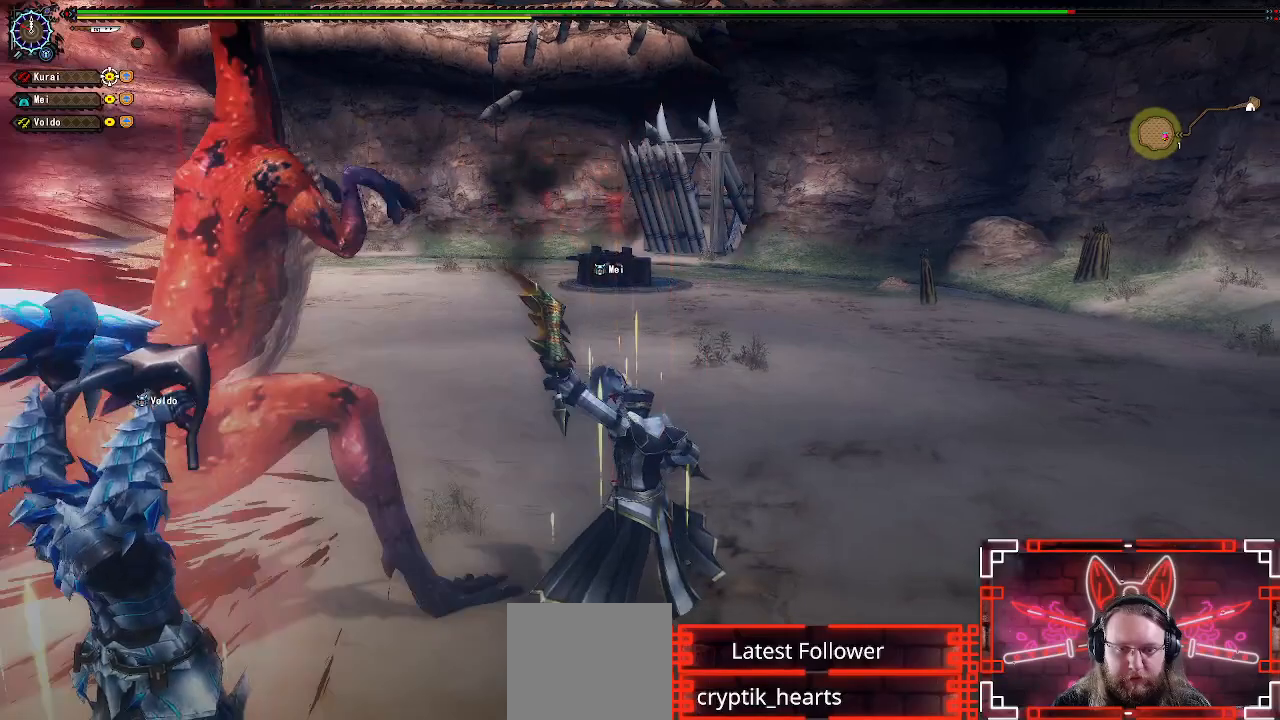
{"buttons": ["B", "Y"], "left_stick": "left", "right_stick": "center", "events": [[100, "Y", "up"], [117, "B", "up"], [217, "B", "down"], [217, "Y", "down"], [333, "Y", "up"], [350, "B", "up"], [433, "B", "down"], [433, "Y", "down"]]}
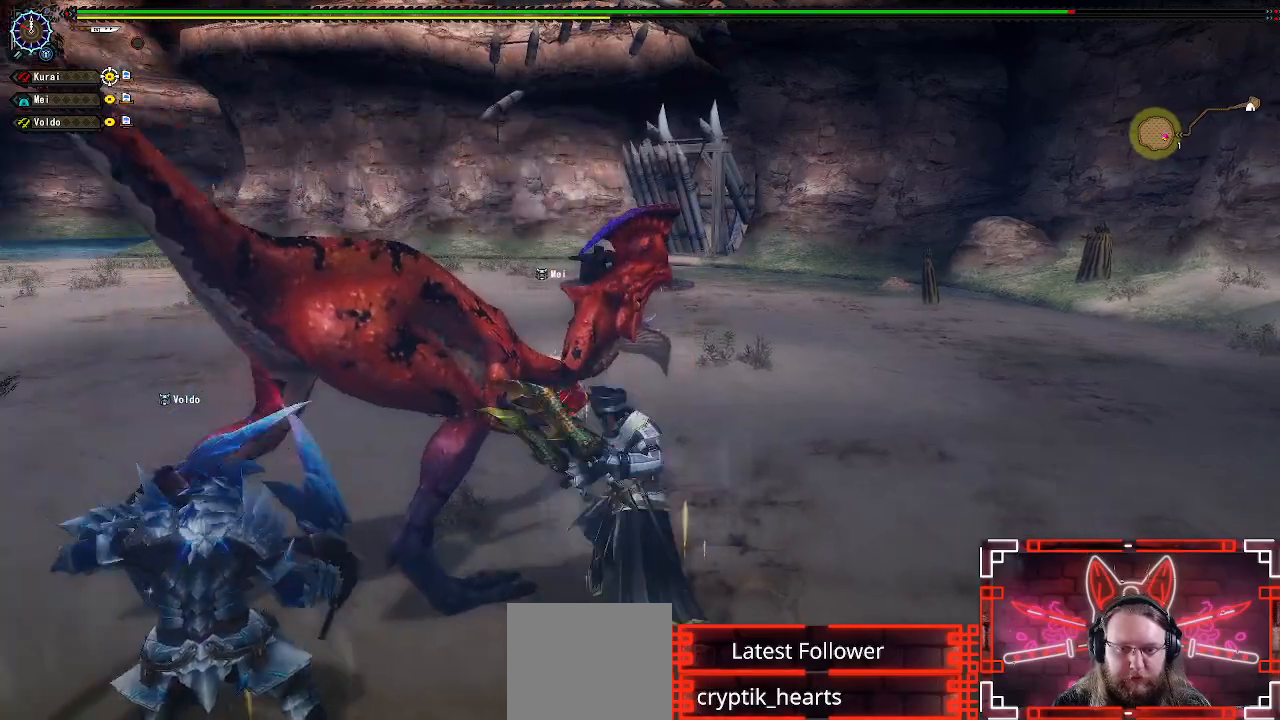
{"buttons": [], "left_stick": "up-left", "right_stick": "center", "events": [[50, "Y", "up"], [67, "B", "up"], [150, "B", "down"], [150, "Y", "down"], [283, "B", "up"], [283, "Y", "up"], [333, "left_stick", "up-left"], [367, "B", "down"], [367, "Y", "down"], [483, "Y", "up"], [500, "B", "up"]]}
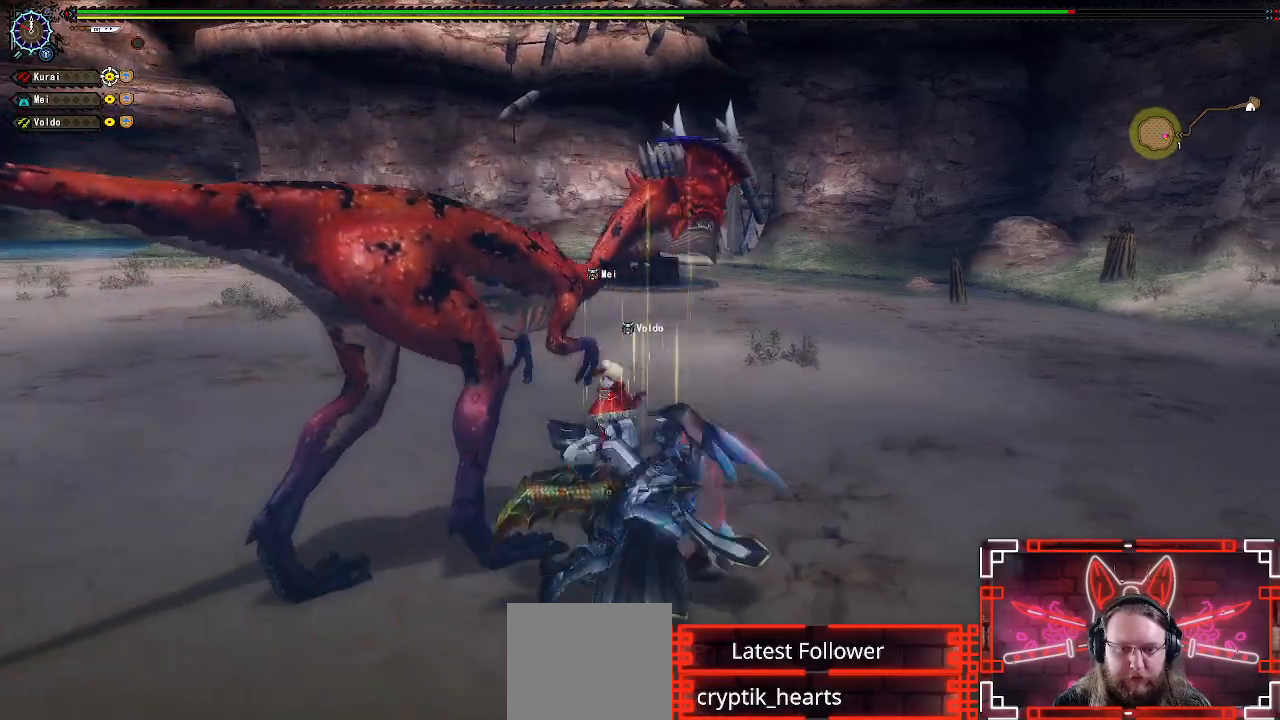
{"buttons": [], "left_stick": "center", "right_stick": "center", "events": [[17, "left_stick", "up"], [67, "B", "down"], [83, "Y", "down"], [183, "left_stick", "center"], [217, "B", "up"], [217, "Y", "up"], [300, "B", "down"], [300, "Y", "down"], [417, "Y", "up"], [433, "B", "up"]]}
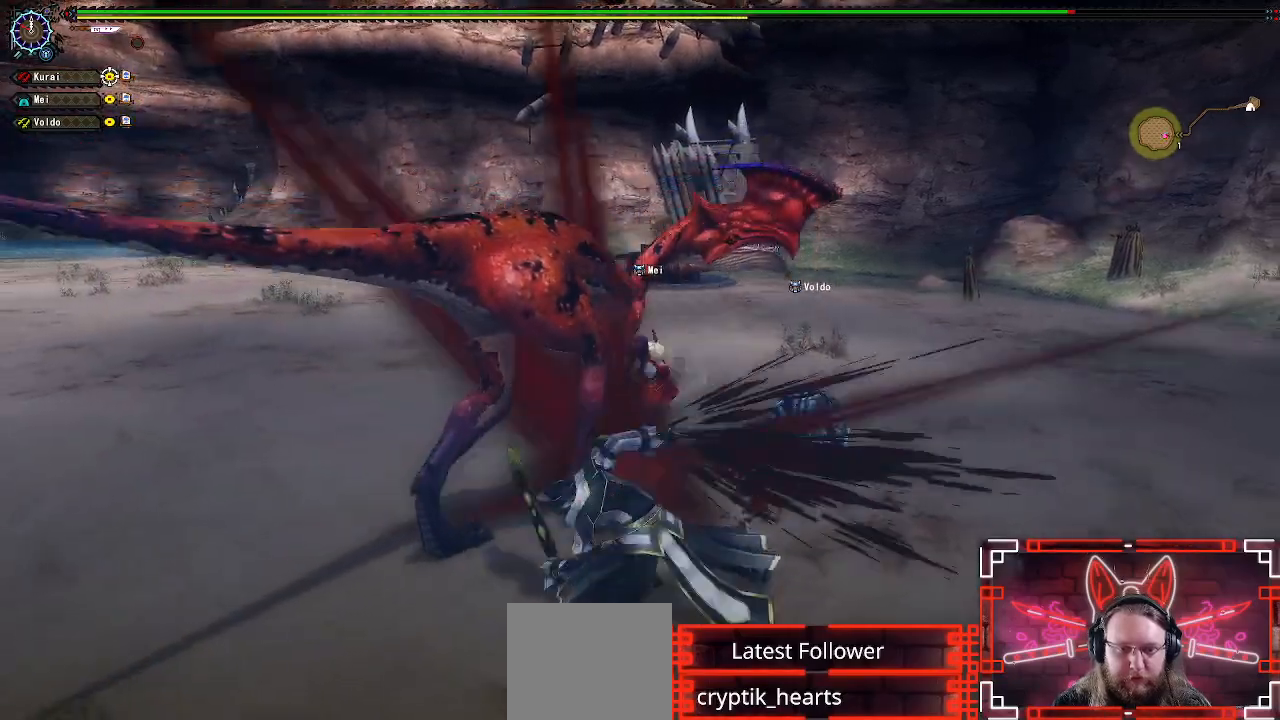
{"buttons": ["Y"], "left_stick": "center", "right_stick": "center", "events": [[17, "B", "down"], [17, "Y", "down"], [133, "B", "up"], [133, "Y", "up"], [217, "B", "down"], [233, "Y", "down"], [333, "Y", "up"], [350, "B", "up"], [433, "Y", "down"]]}
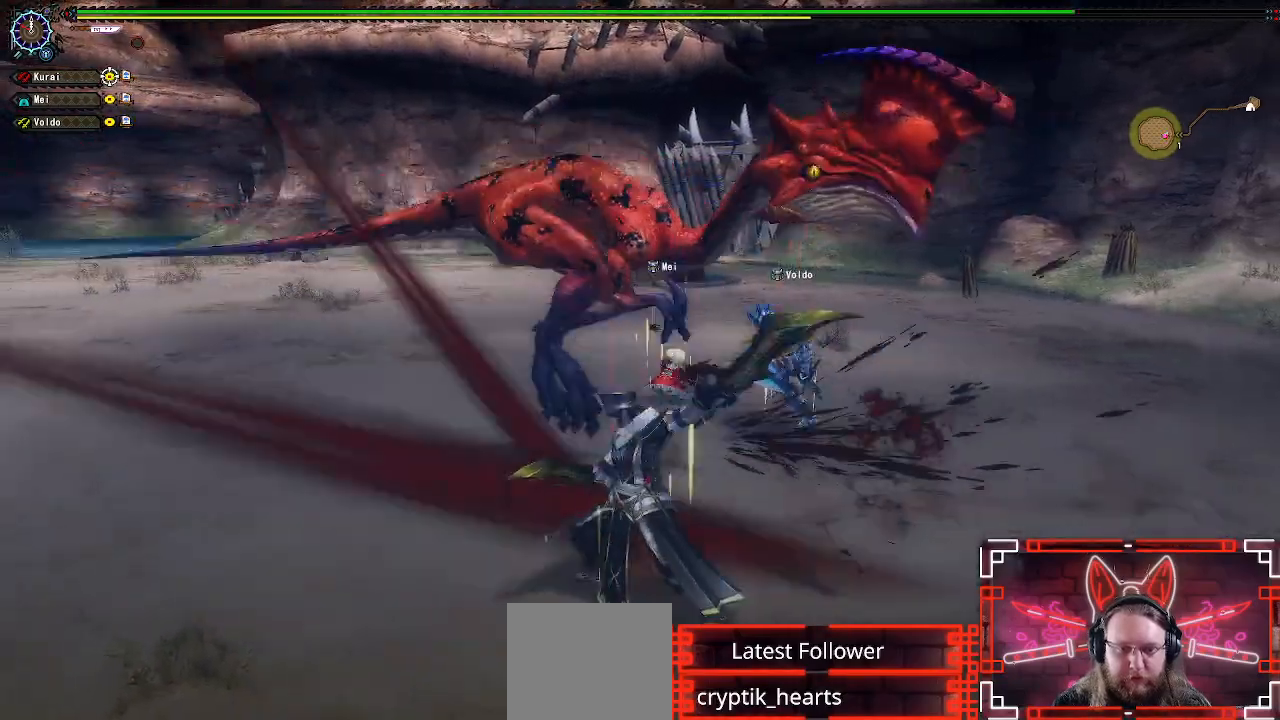
{"buttons": [], "left_stick": "center", "right_stick": "center", "events": [[67, "Y", "up"], [167, "Y", "down"], [267, "Y", "up"], [367, "Y", "down"], [483, "Y", "up"]]}
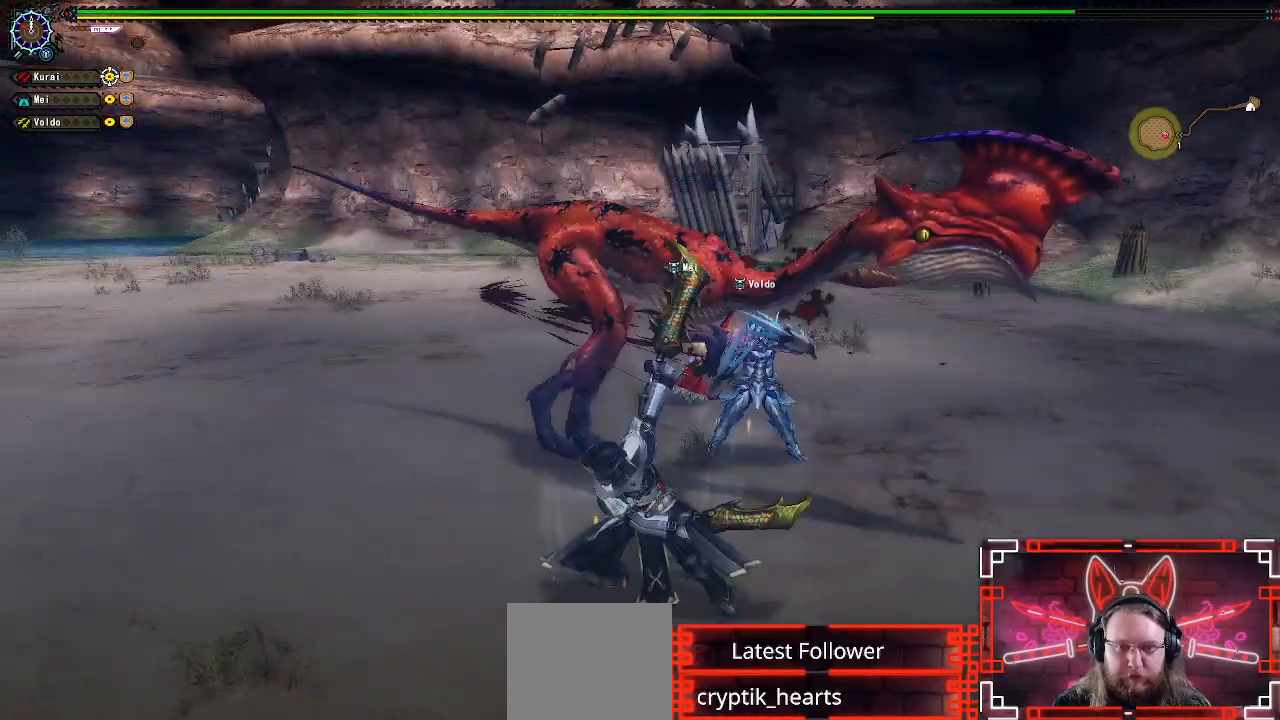
{"buttons": ["Y"], "left_stick": "center", "right_stick": "center", "events": [[67, "Y", "down"], [183, "Y", "up"], [283, "Y", "down"], [383, "Y", "up"], [483, "Y", "down"]]}
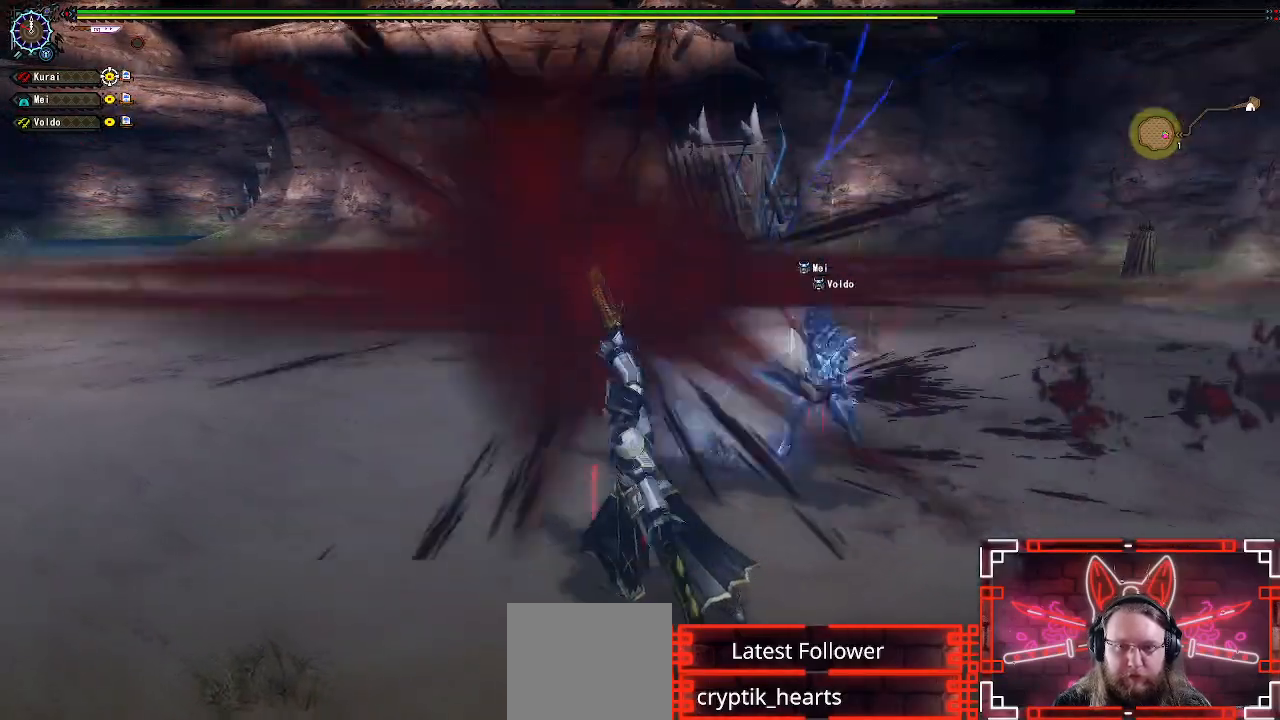
{"buttons": [], "left_stick": "left", "right_stick": "center", "events": [[117, "Y", "up"], [183, "left_stick", "left"]]}
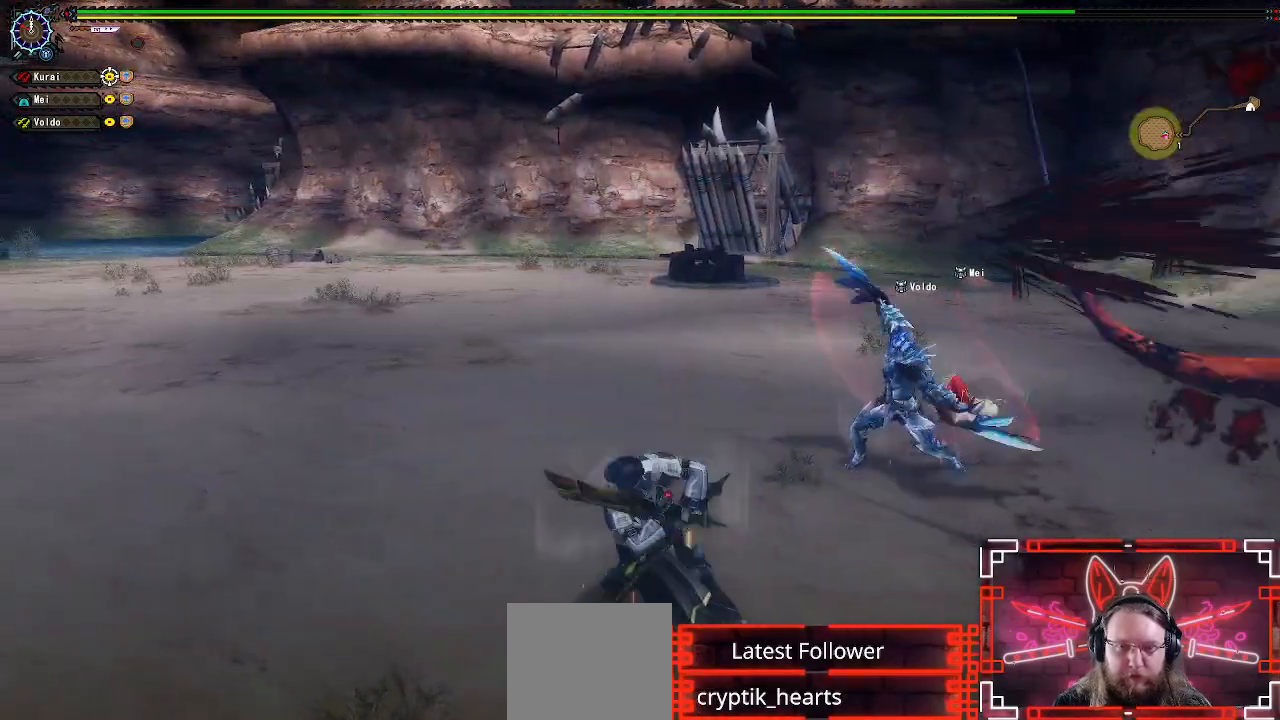
{"buttons": ["R1"], "left_stick": "down-left", "right_stick": "center", "events": [[217, "R1", "down"], [233, "left_stick", "down-left"]]}
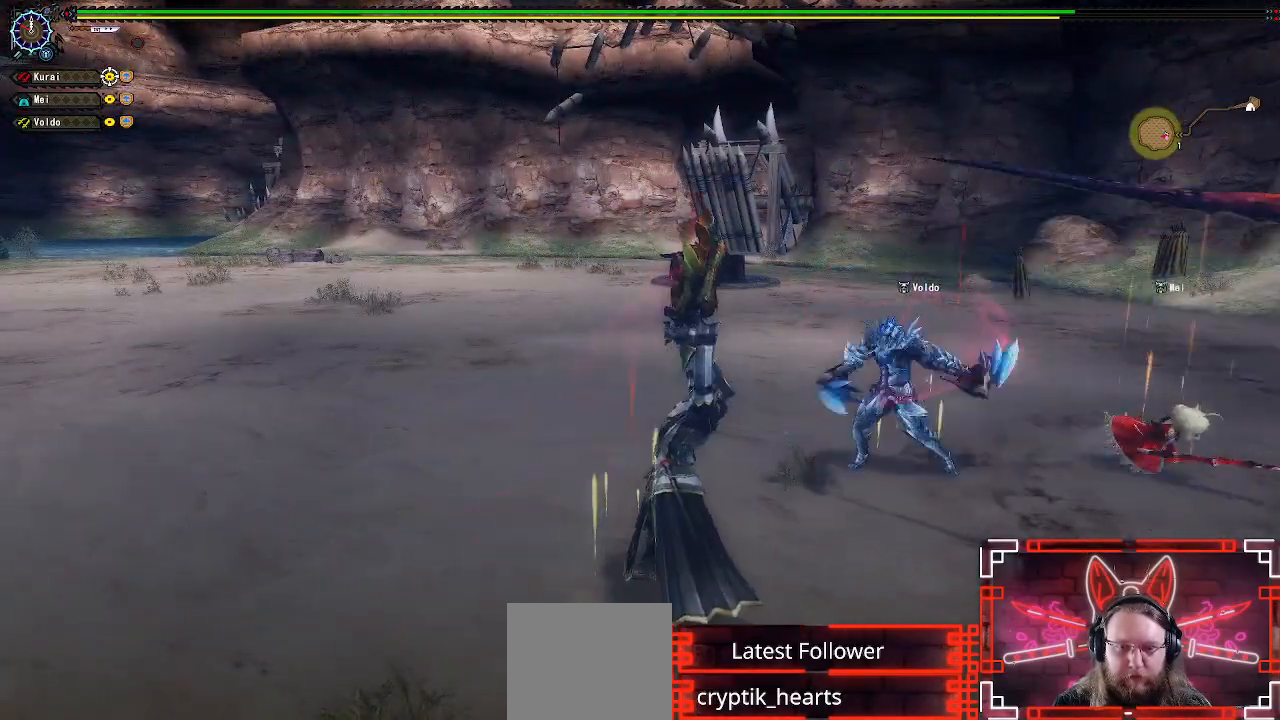
{"buttons": ["R1"], "left_stick": "center", "right_stick": "center", "events": [[383, "left_stick", "center"]]}
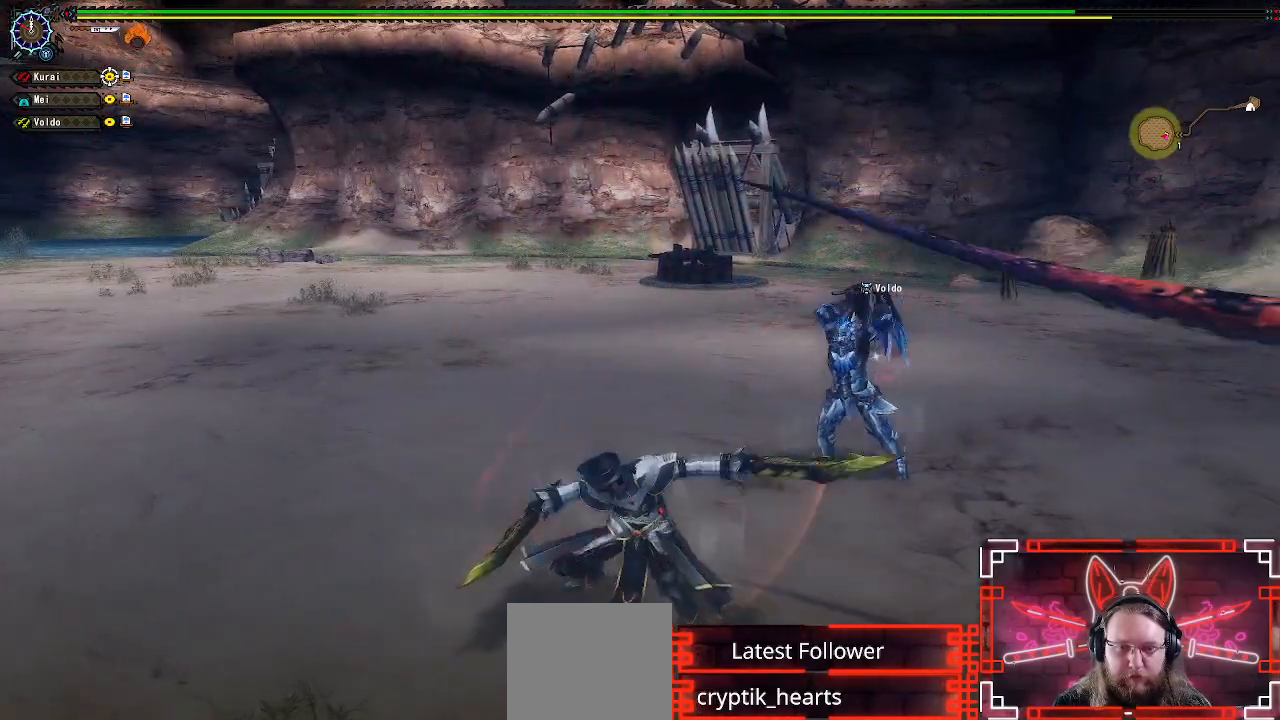
{"buttons": [], "left_stick": "right", "right_stick": "center", "events": [[350, "R1", "up"], [433, "left_stick", "right"]]}
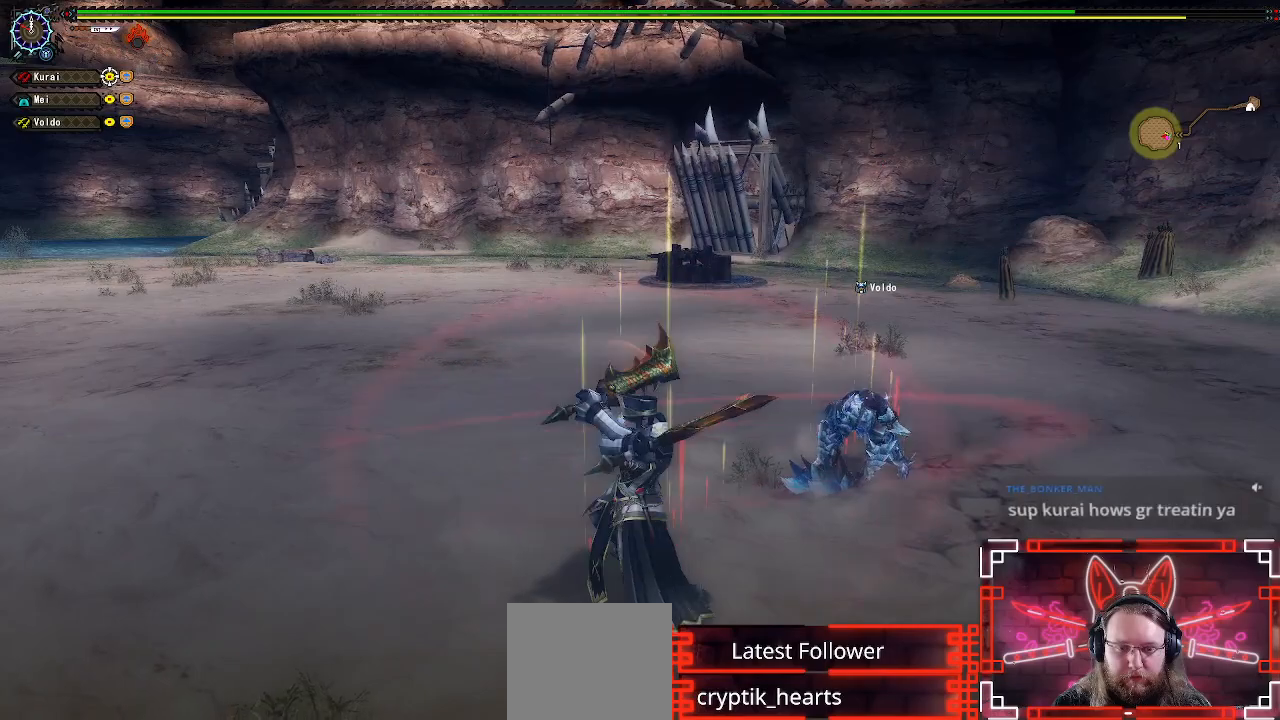
{"buttons": [], "left_stick": "center", "right_stick": "right", "events": [[100, "left_stick", "center"], [500, "right_stick", "right"]]}
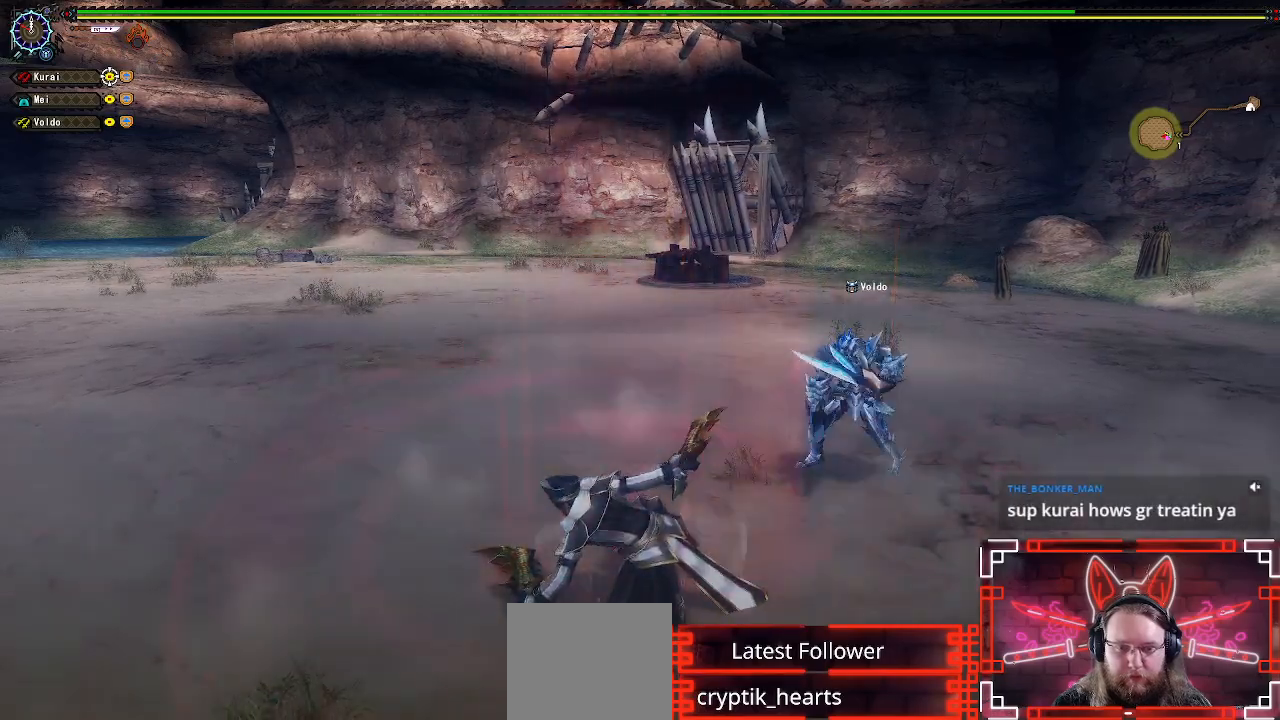
{"buttons": [], "left_stick": "left", "right_stick": "center", "events": [[83, "left_stick", "left"], [250, "left_stick", "center"], [350, "left_stick", "left"], [433, "right_stick", "center"]]}
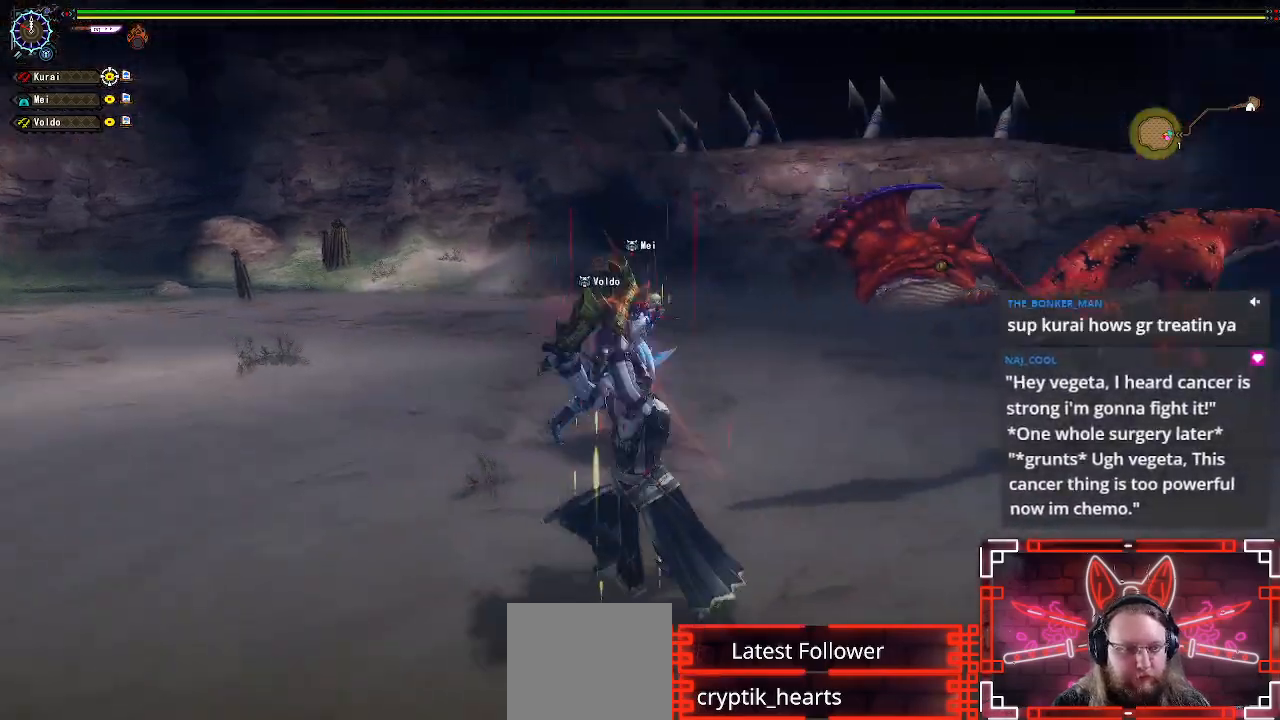
{"buttons": [], "left_stick": "left", "right_stick": "right", "events": [[267, "right_stick", "right"]]}
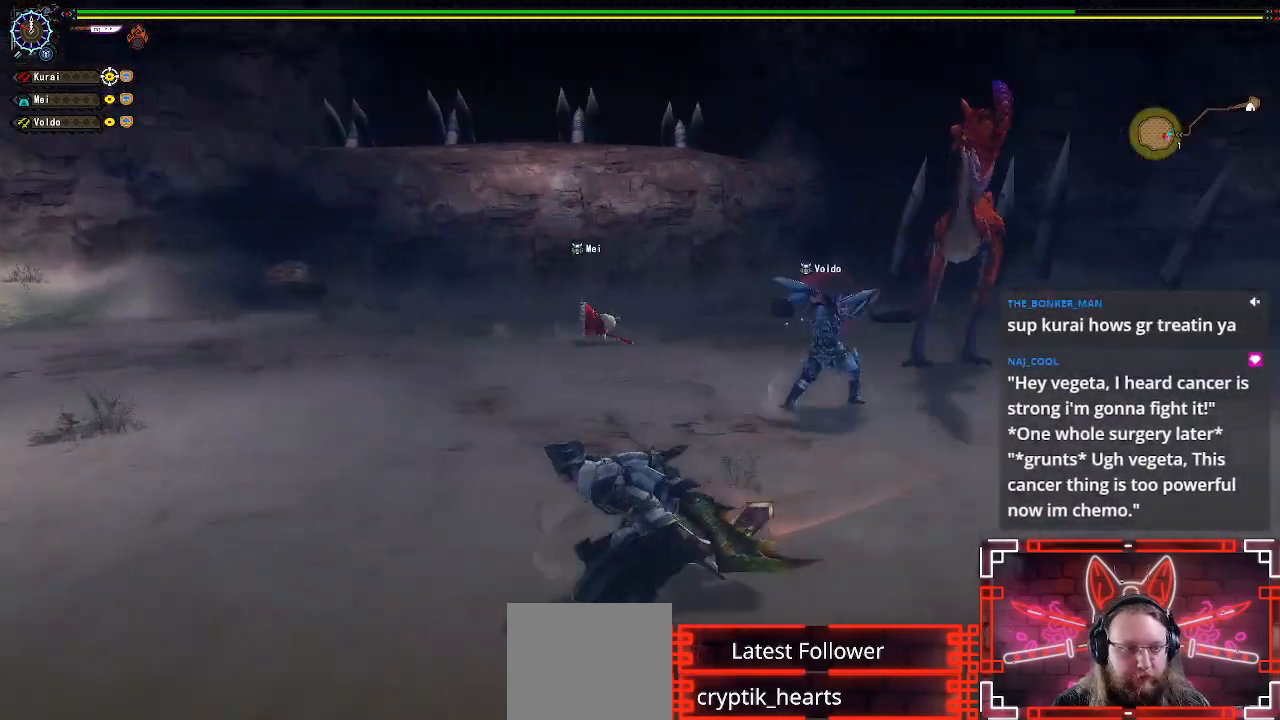
{"buttons": [], "left_stick": "left", "right_stick": "right", "events": [[83, "right_stick", "center"], [317, "right_stick", "right"]]}
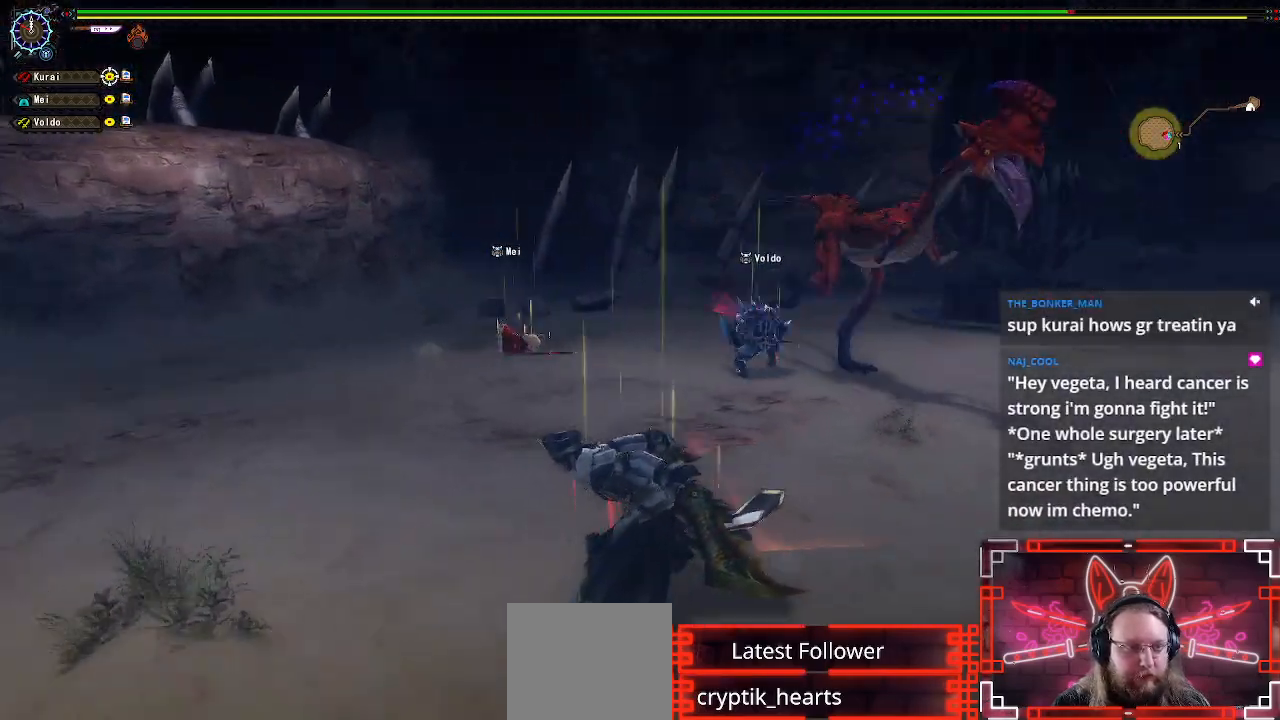
{"buttons": [], "left_stick": "up", "right_stick": "center", "events": [[33, "right_stick", "center"], [183, "right_stick", "right"], [283, "left_stick", "up-left"], [383, "right_stick", "center"], [450, "left_stick", "up"]]}
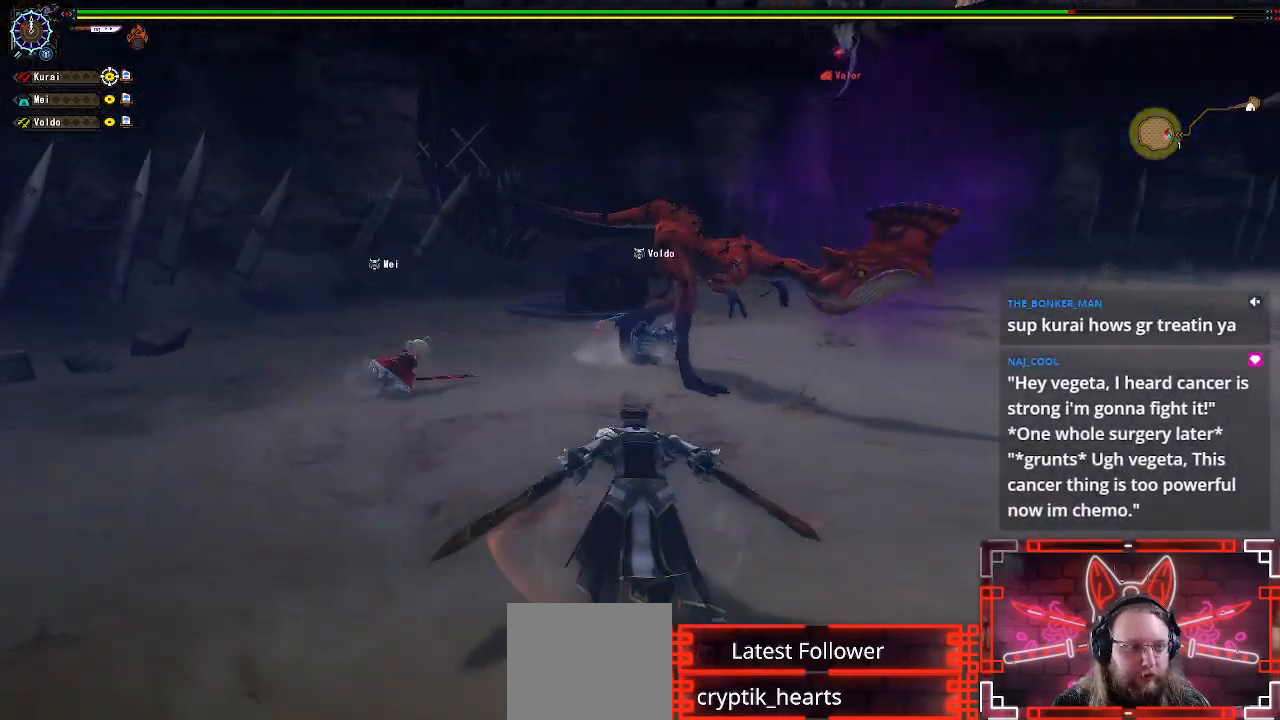
{"buttons": [], "left_stick": "up", "right_stick": "center", "events": [[333, "Y", "down"], [467, "Y", "up"]]}
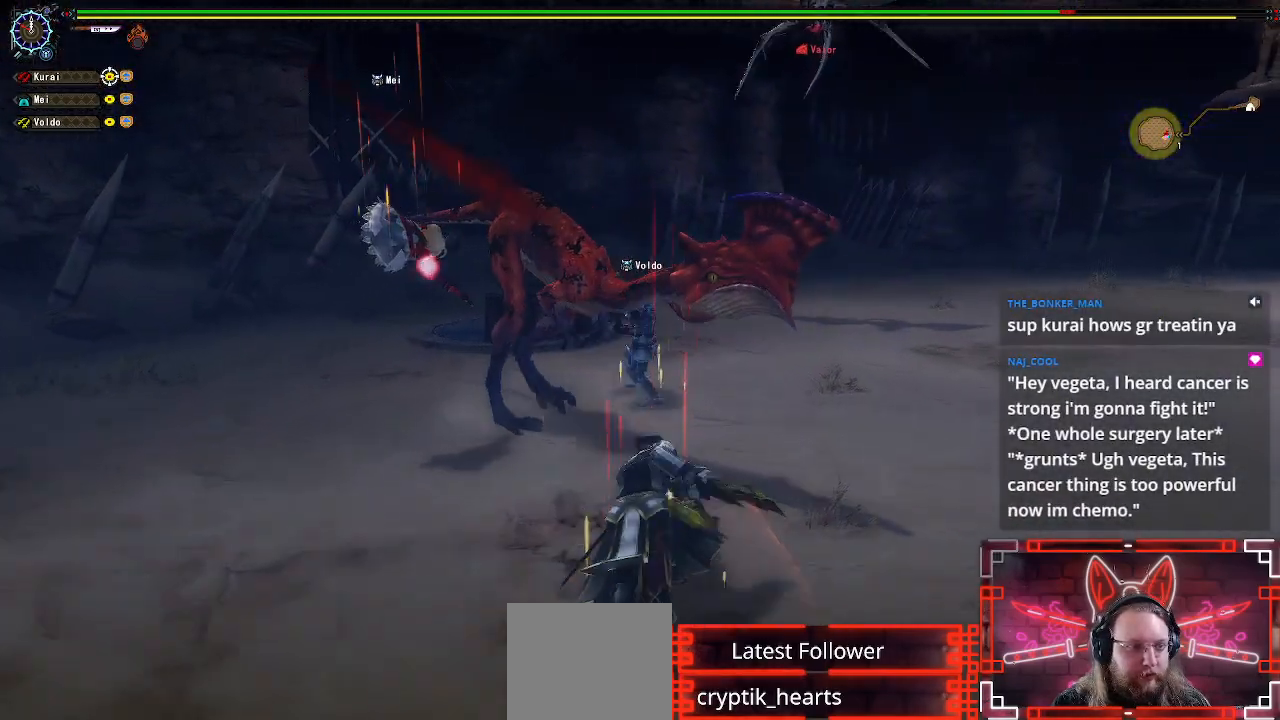
{"buttons": [], "left_stick": "up-left", "right_stick": "center", "events": [[83, "Y", "down"], [83, "left_stick", "up-left"], [183, "Y", "up"], [300, "Y", "down"], [417, "Y", "up"]]}
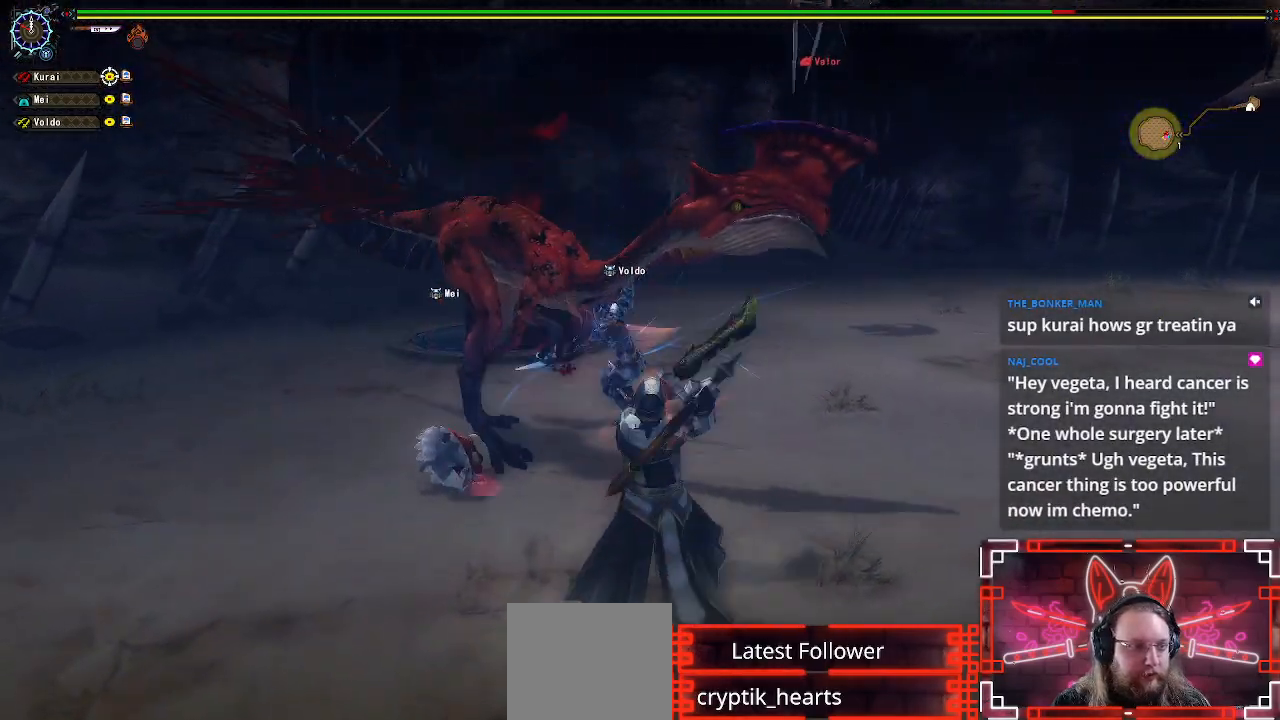
{"buttons": ["Y"], "left_stick": "center", "right_stick": "center", "events": [[17, "left_stick", "center"], [33, "Y", "down"], [133, "Y", "up"], [233, "Y", "down"], [333, "Y", "up"], [433, "Y", "down"]]}
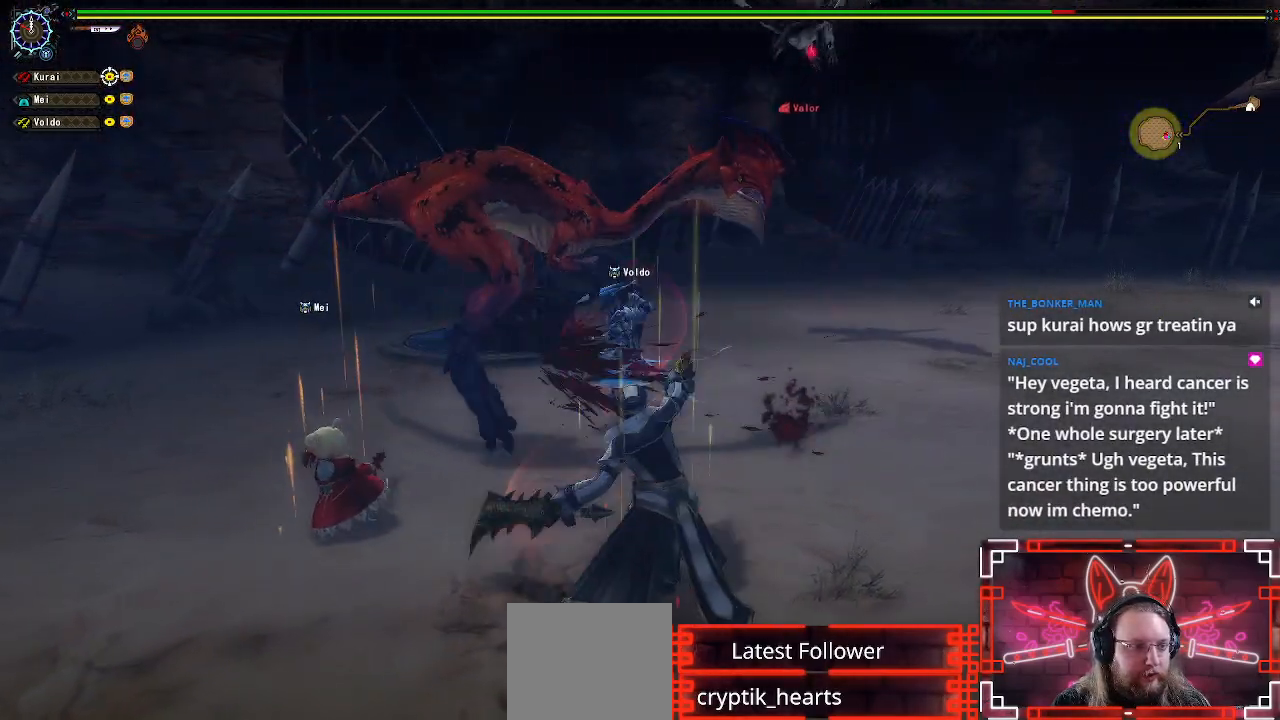
{"buttons": [], "left_stick": "center", "right_stick": "center", "events": [[33, "Y", "up"], [133, "Y", "down"], [233, "Y", "up"], [350, "Y", "down"], [467, "Y", "up"]]}
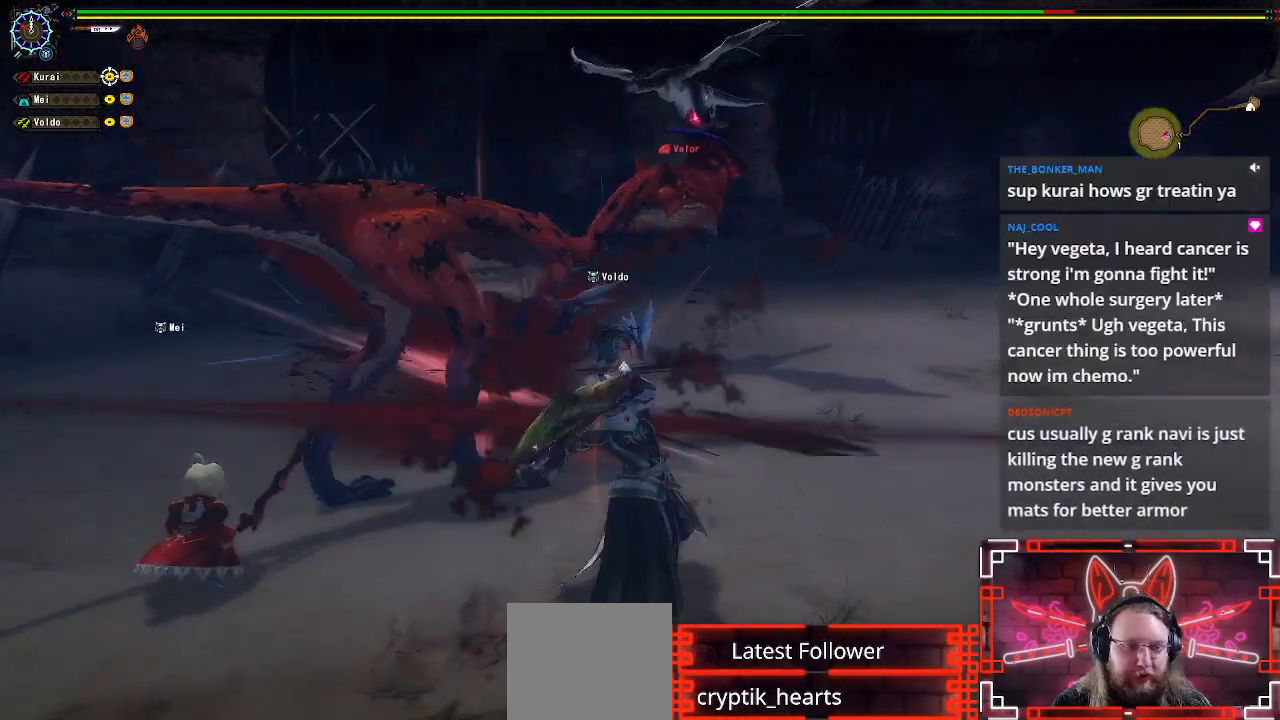
{"buttons": ["Y"], "left_stick": "left", "right_stick": "center"}